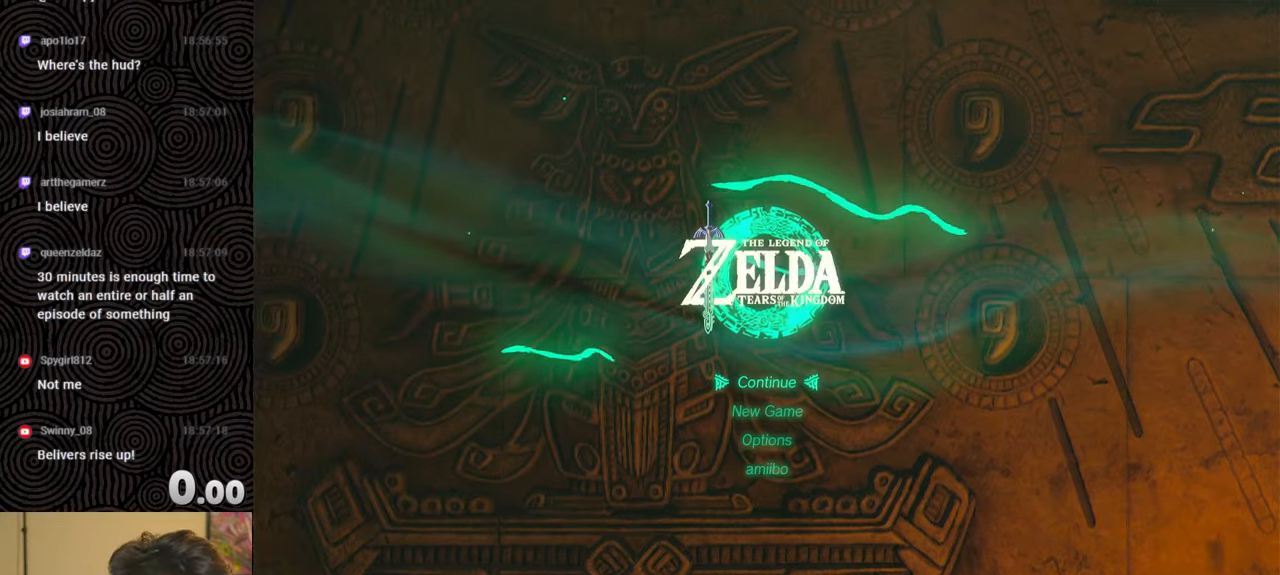
Gameplay with a controller (Nintendo layout); each line is a JSON object with the inputs held at the frame after it. "events" lists button and stick changes between this image and that frame as [ms after this image, input, new state], when the widget could be followed in between. Not read: L3 R3.
{"buttons": ["L2"], "left_stick": "center", "right_stick": "center", "events": [[483, "L2", "down"]]}
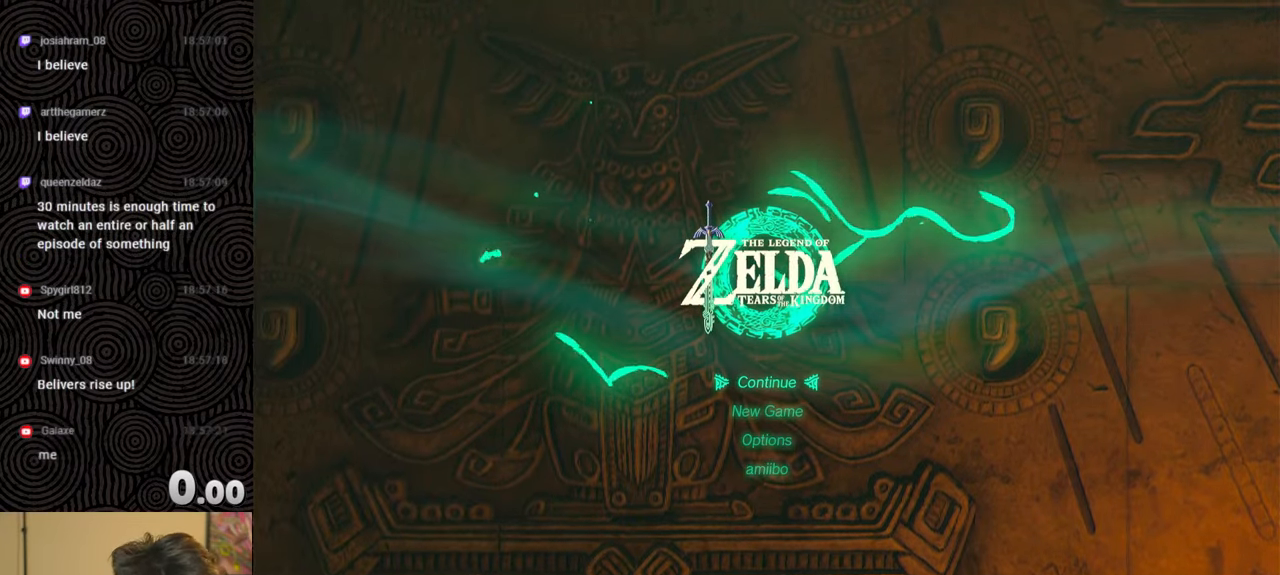
{"buttons": [], "left_stick": "center", "right_stick": "center", "events": [[50, "L2", "up"]]}
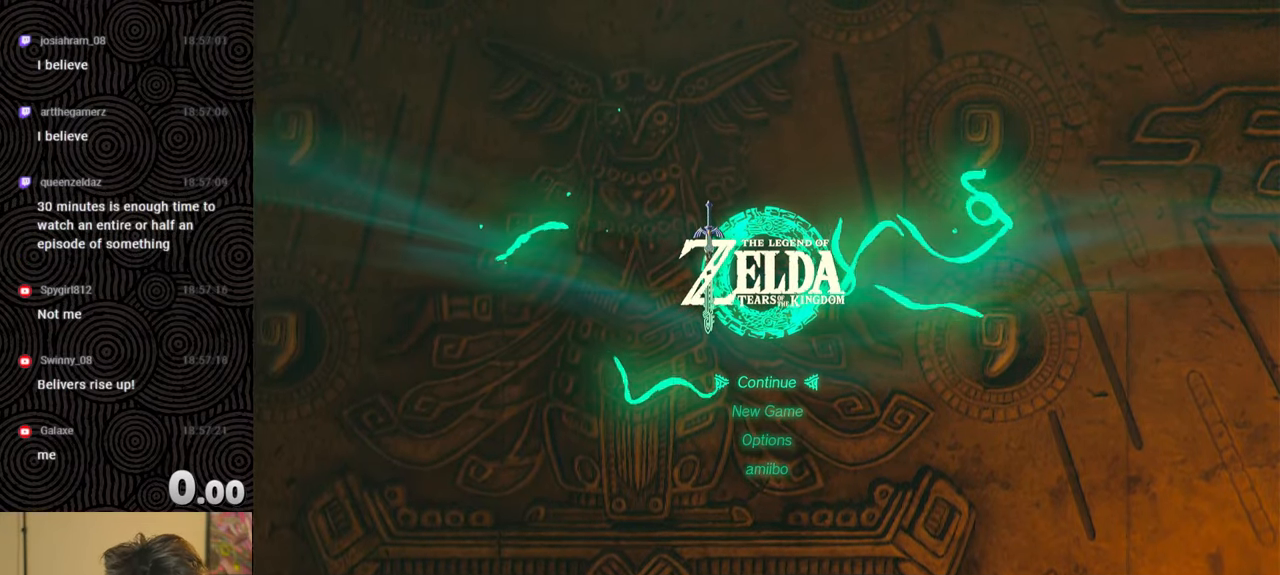
{"buttons": [], "left_stick": "center", "right_stick": "center", "events": [[50, "DPAD_DOWN", "down"], [100, "DPAD_LEFT", "down"], [150, "DPAD_LEFT", "up"], [200, "DPAD_DOWN", "up"], [350, "A", "down"], [483, "A", "up"]]}
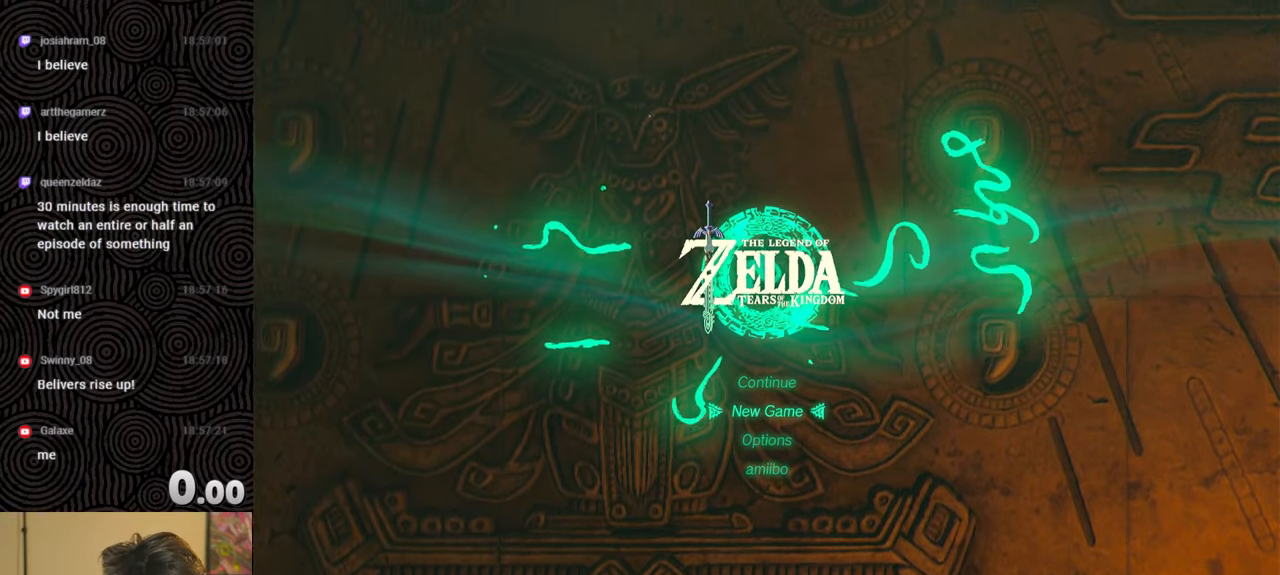
{"buttons": [], "left_stick": "center", "right_stick": "center", "events": []}
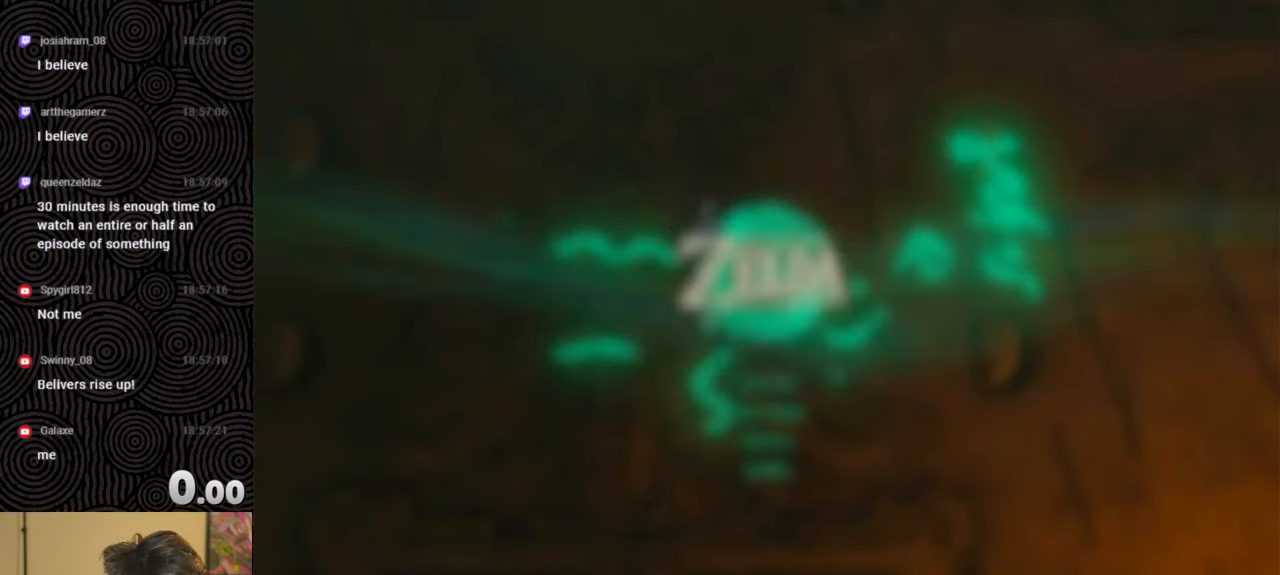
{"buttons": [], "left_stick": "center", "right_stick": "center", "events": [[100, "DPAD_UP", "down"], [217, "DPAD_UP", "up"]]}
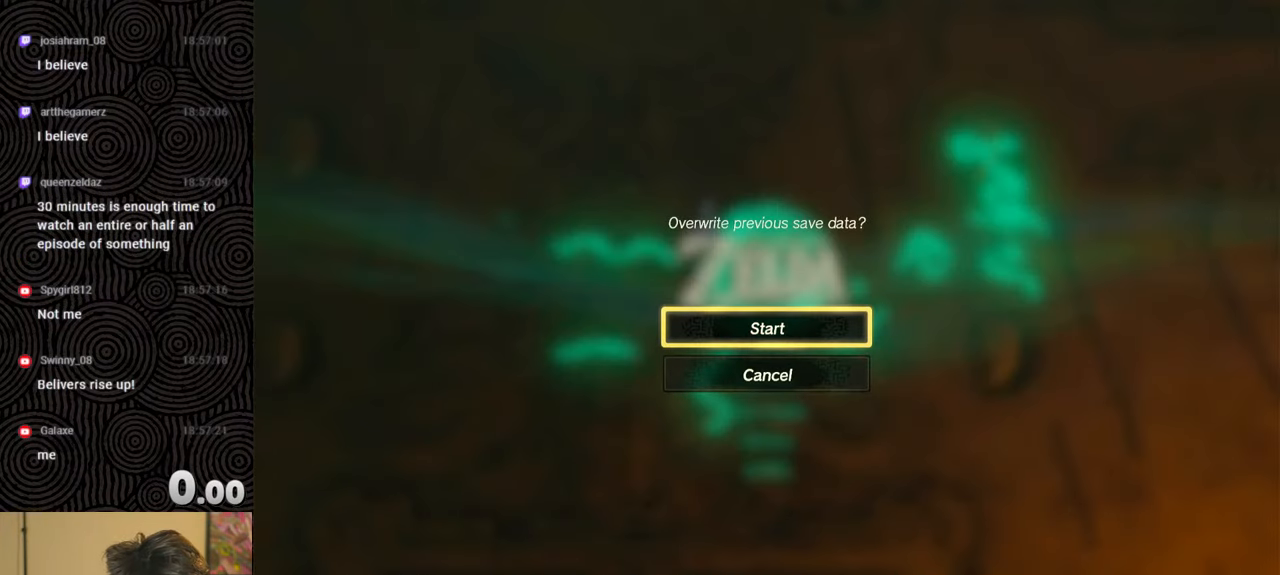
{"buttons": [], "left_stick": "center", "right_stick": "center", "events": []}
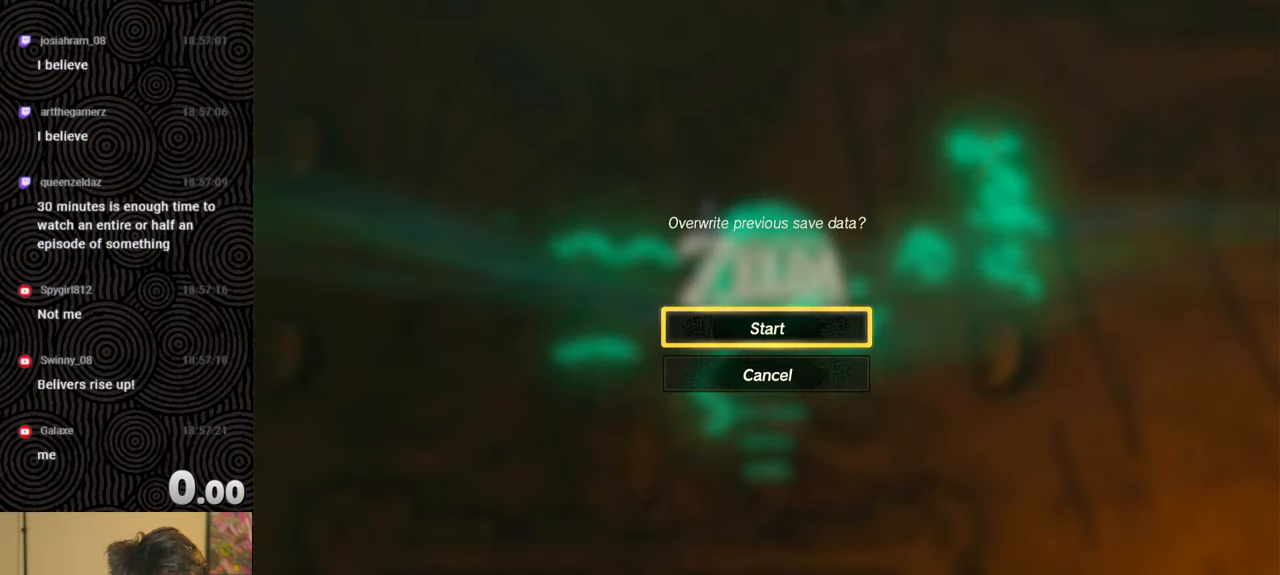
{"buttons": [], "left_stick": "center", "right_stick": "center", "events": []}
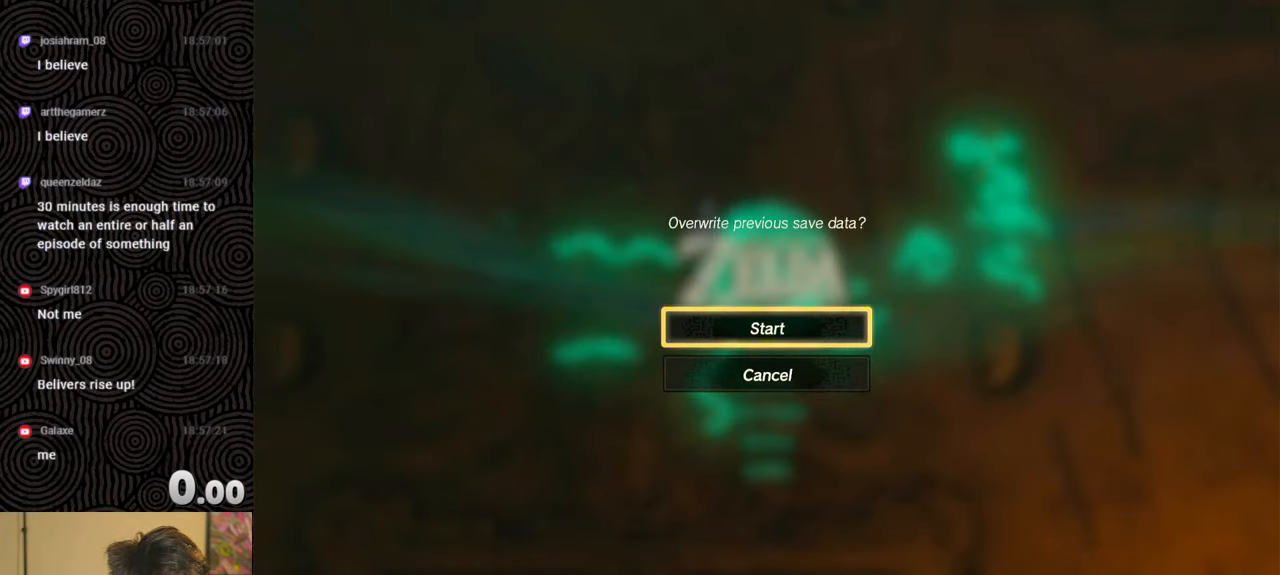
{"buttons": [], "left_stick": "center", "right_stick": "center", "events": [[167, "A", "down"], [283, "A", "up"]]}
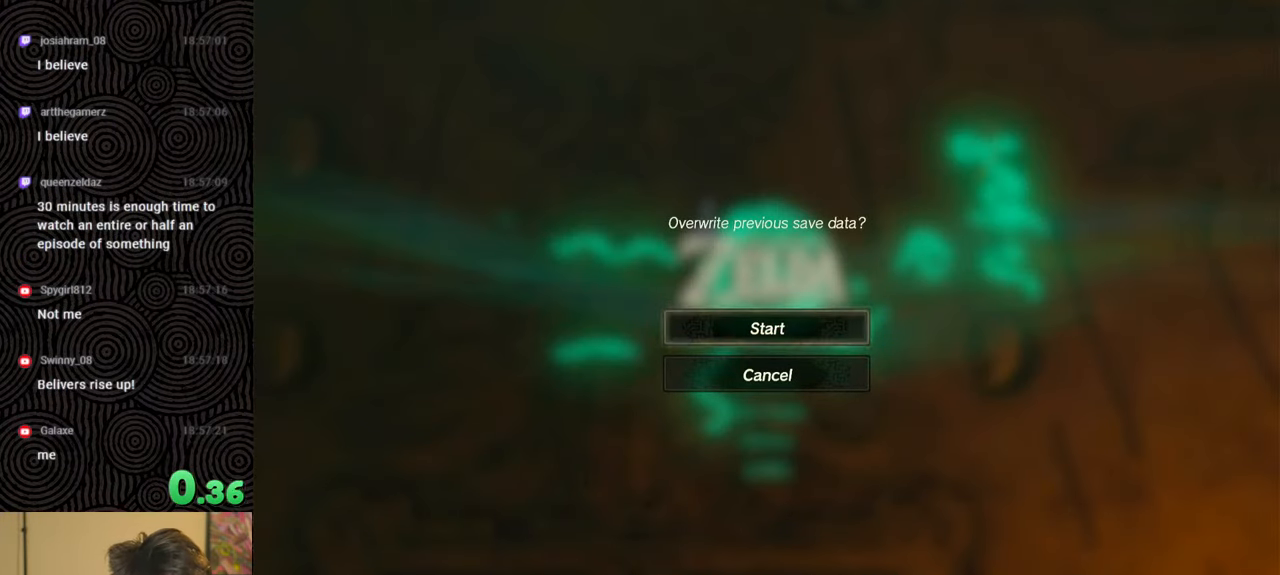
{"buttons": [], "left_stick": "center", "right_stick": "center", "events": []}
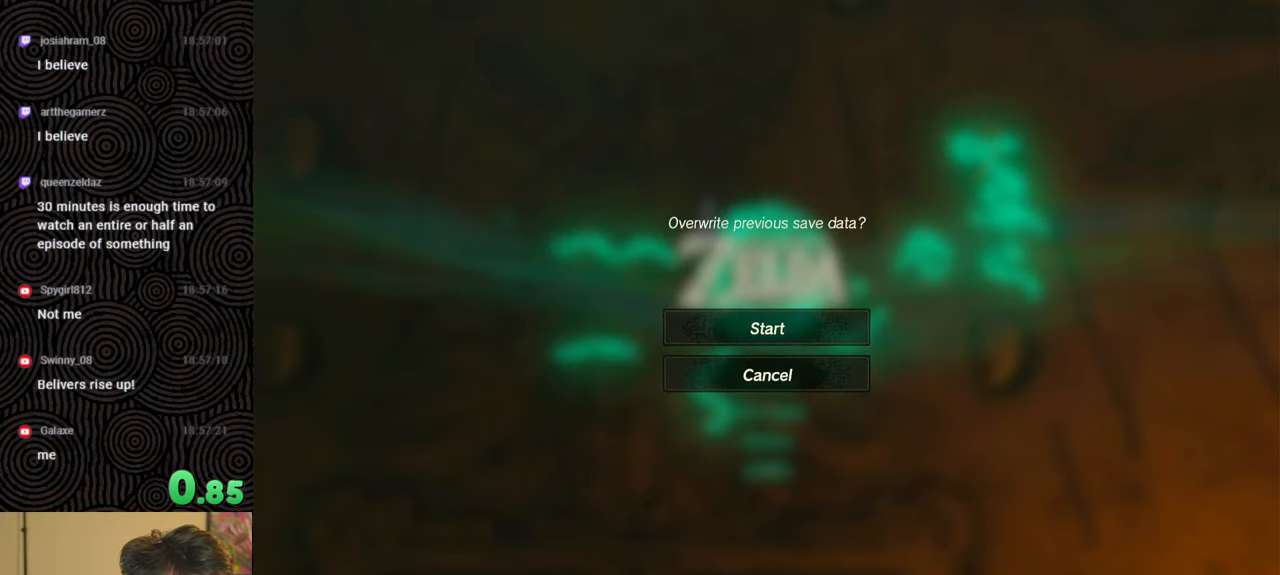
{"buttons": [], "left_stick": "center", "right_stick": "center", "events": []}
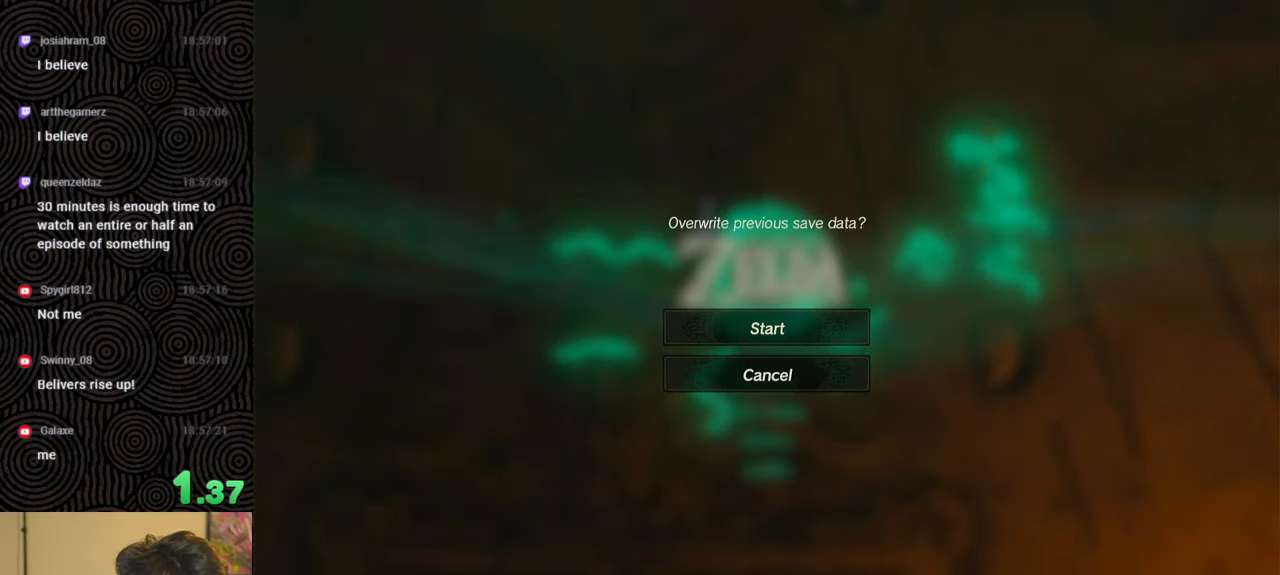
{"buttons": [], "left_stick": "center", "right_stick": "center", "events": []}
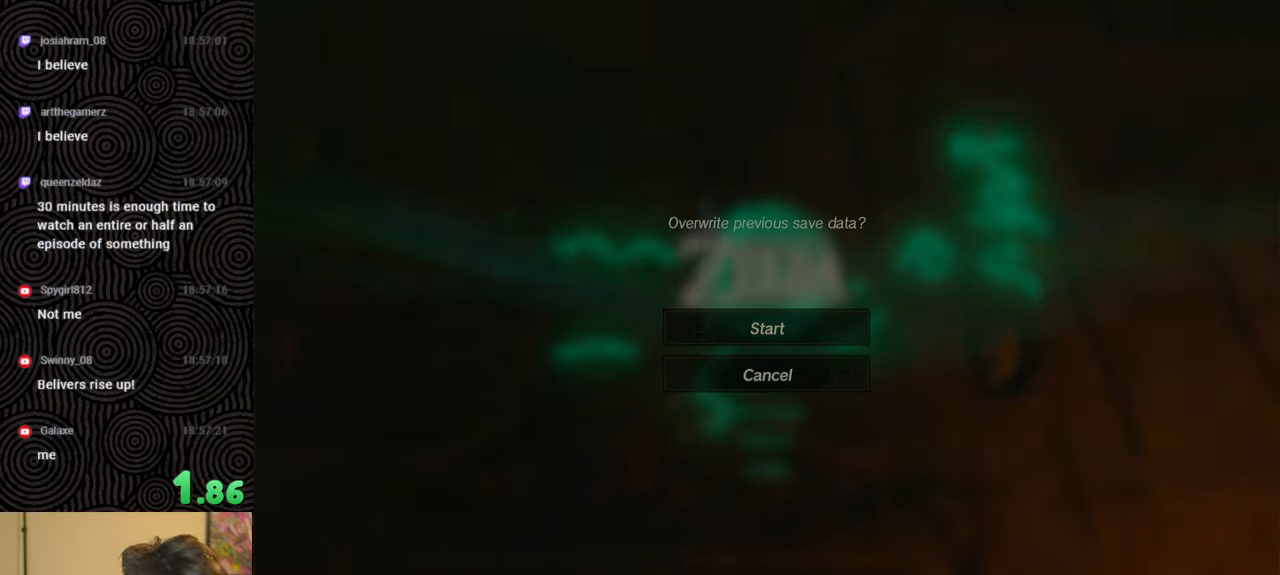
{"buttons": [], "left_stick": "center", "right_stick": "center", "events": []}
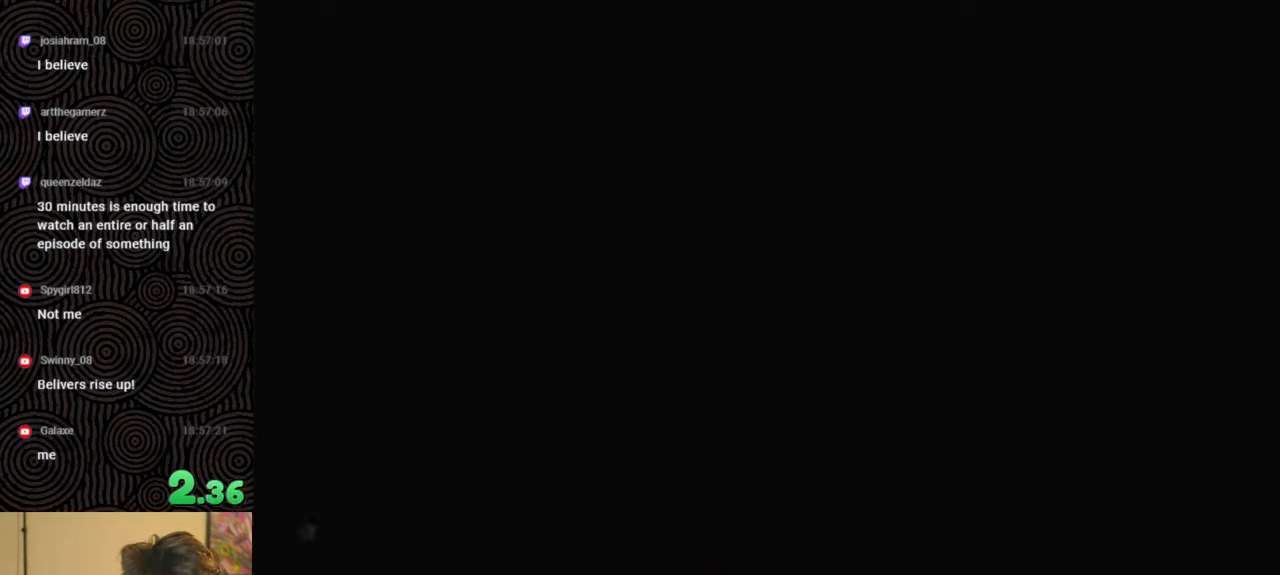
{"buttons": [], "left_stick": "center", "right_stick": "center", "events": []}
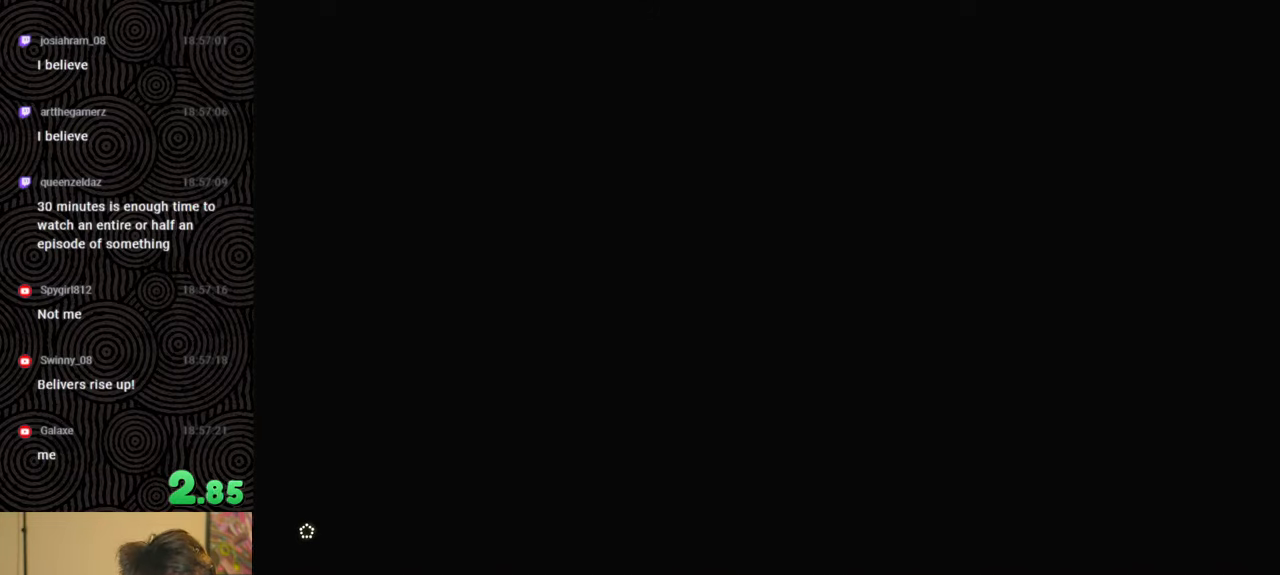
{"buttons": [], "left_stick": "center", "right_stick": "center", "events": []}
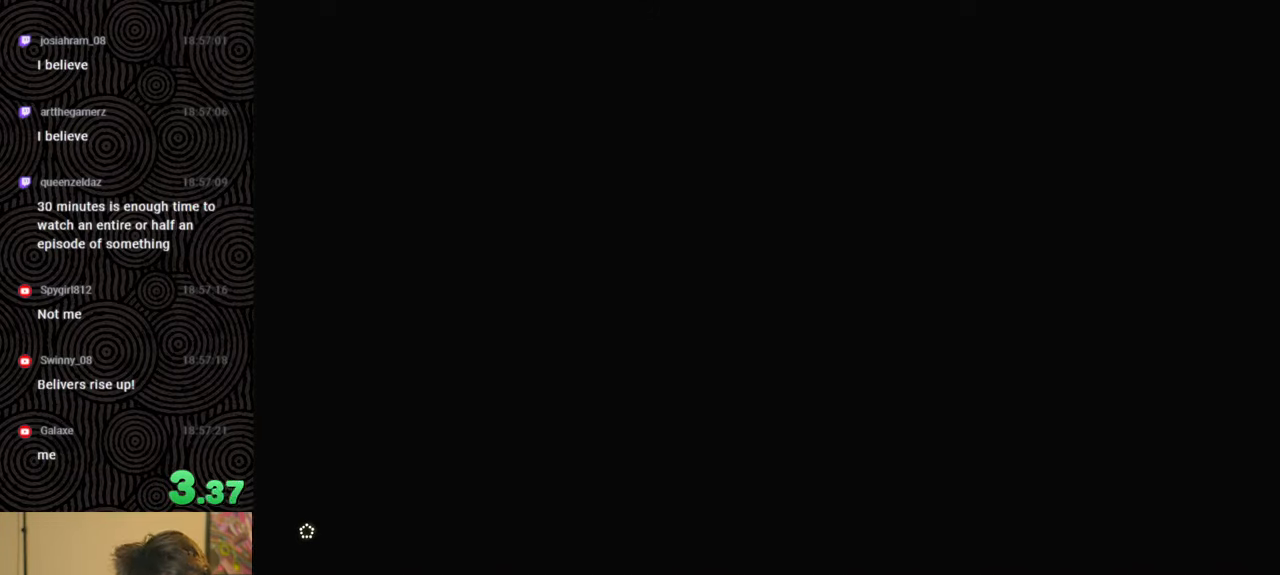
{"buttons": [], "left_stick": "center", "right_stick": "center", "events": []}
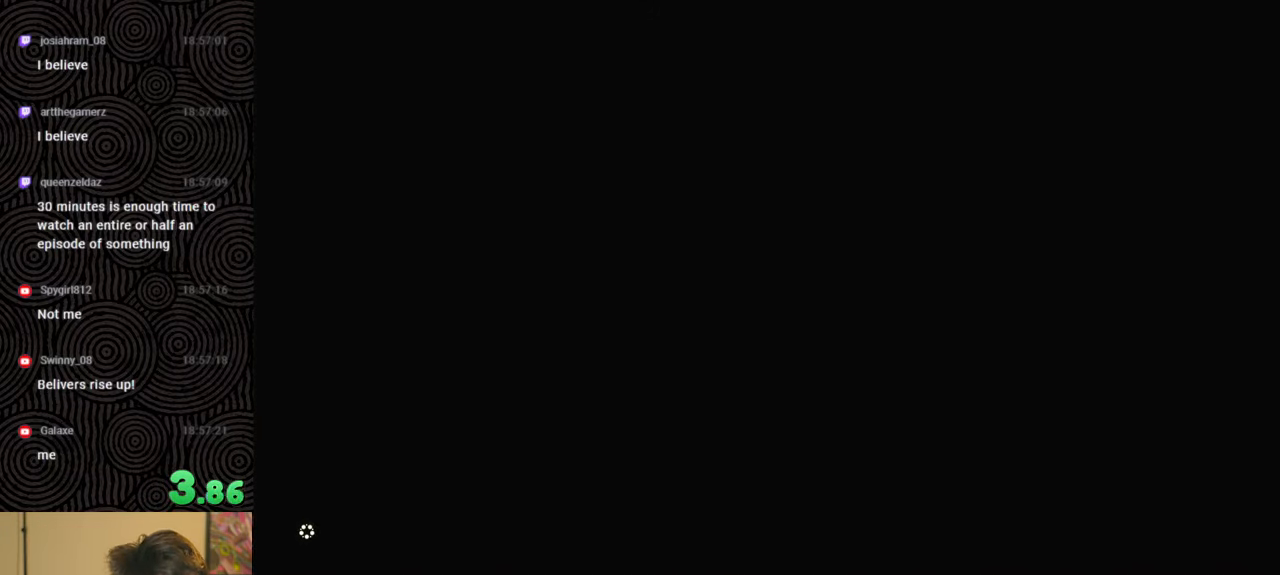
{"buttons": [], "left_stick": "center", "right_stick": "center", "events": []}
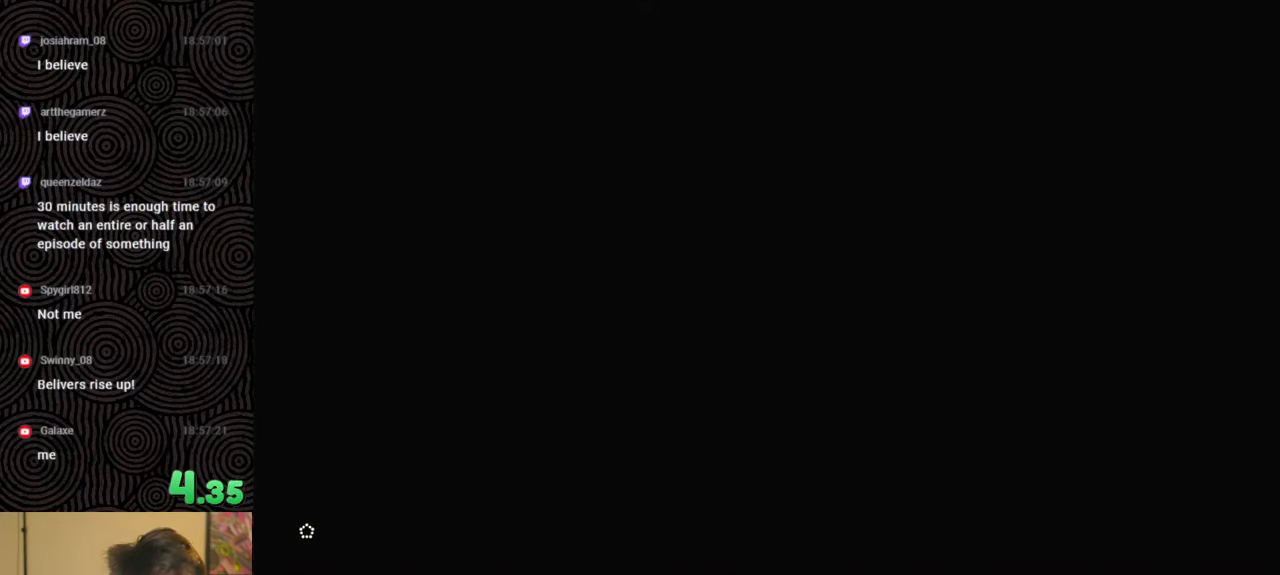
{"buttons": [], "left_stick": "center", "right_stick": "center", "events": [[67, "X", "down"], [383, "X", "up"]]}
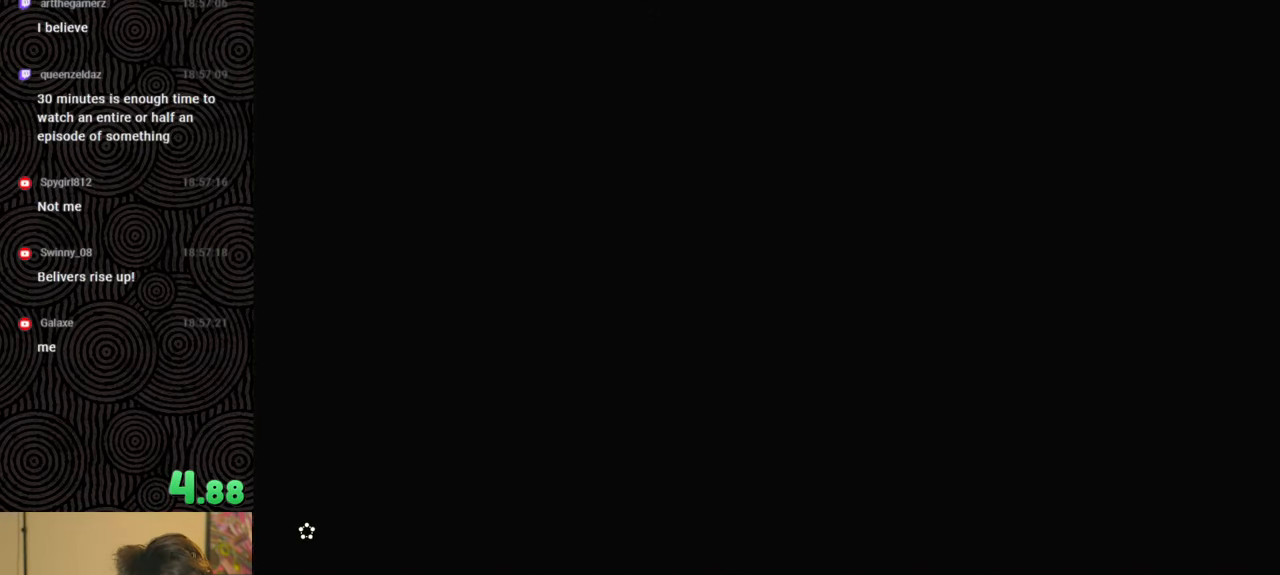
{"buttons": ["X"], "left_stick": "center", "right_stick": "center", "events": [[50, "START", "down"], [250, "START", "up"], [467, "X", "down"]]}
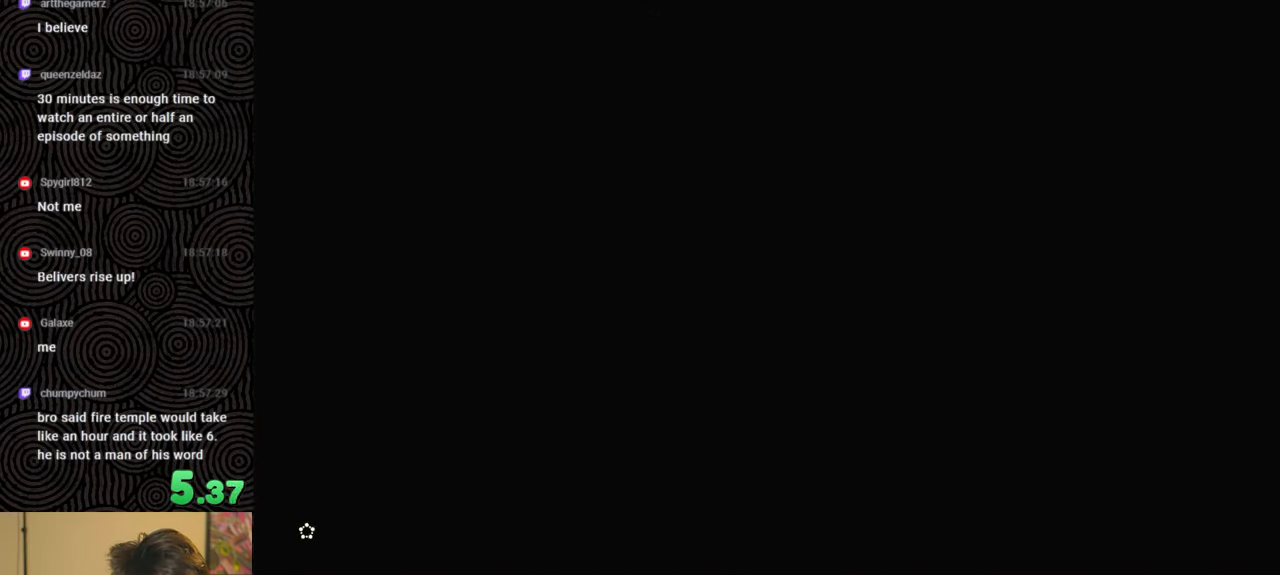
{"buttons": [], "left_stick": "center", "right_stick": "center", "events": [[167, "X", "up"], [300, "START", "down"], [450, "START", "up"]]}
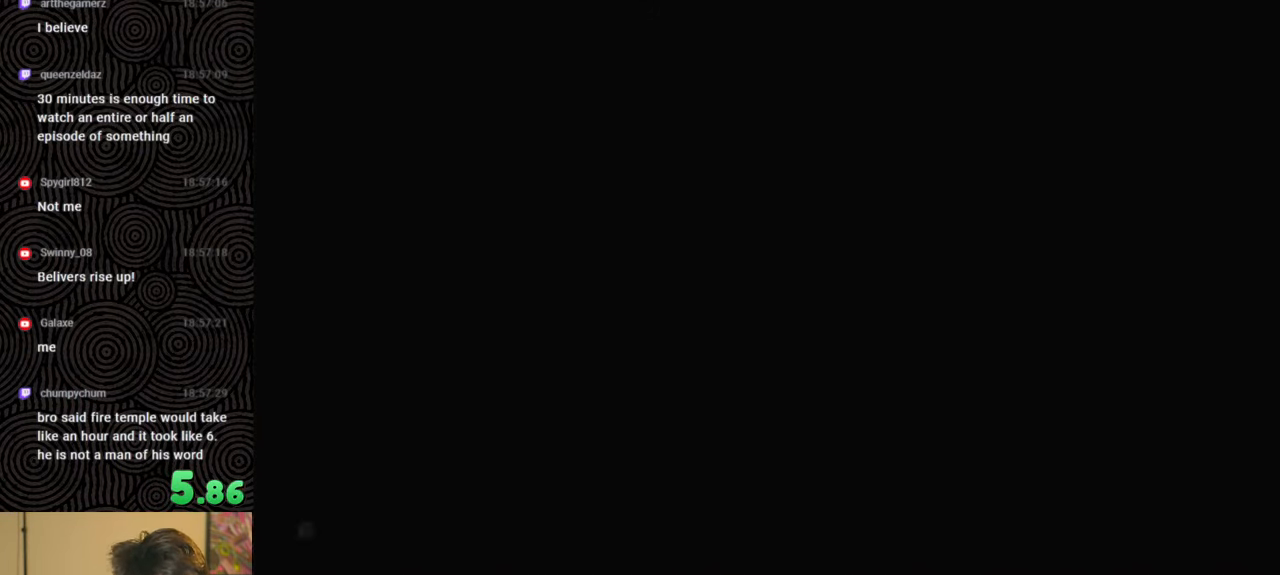
{"buttons": [], "left_stick": "center", "right_stick": "center", "events": []}
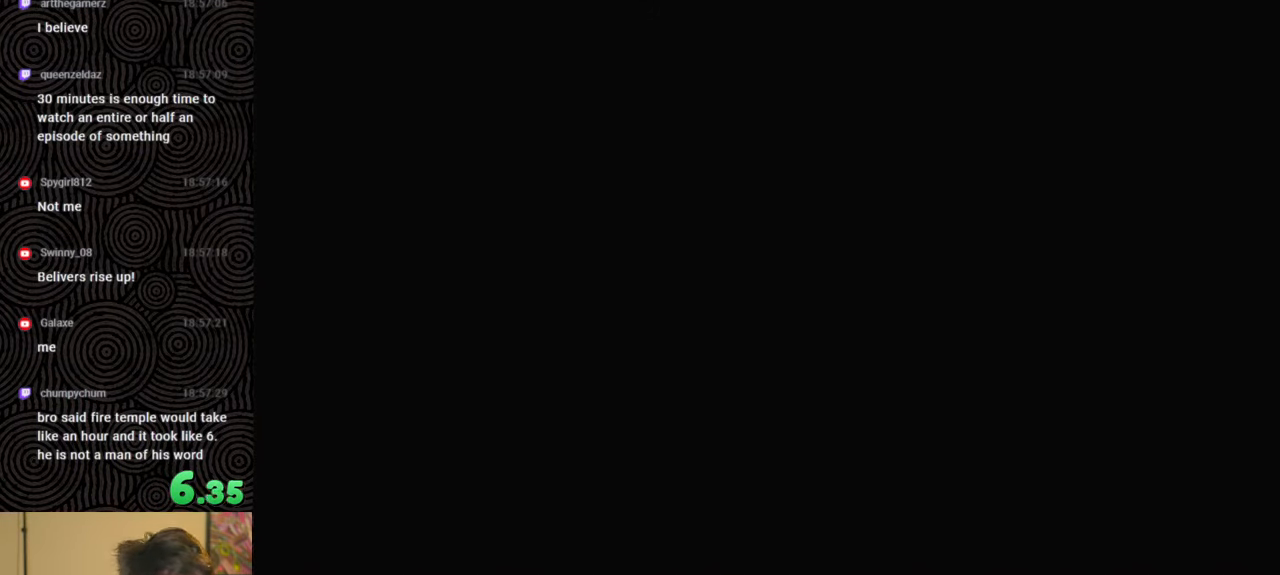
{"buttons": [], "left_stick": "center", "right_stick": "center", "events": []}
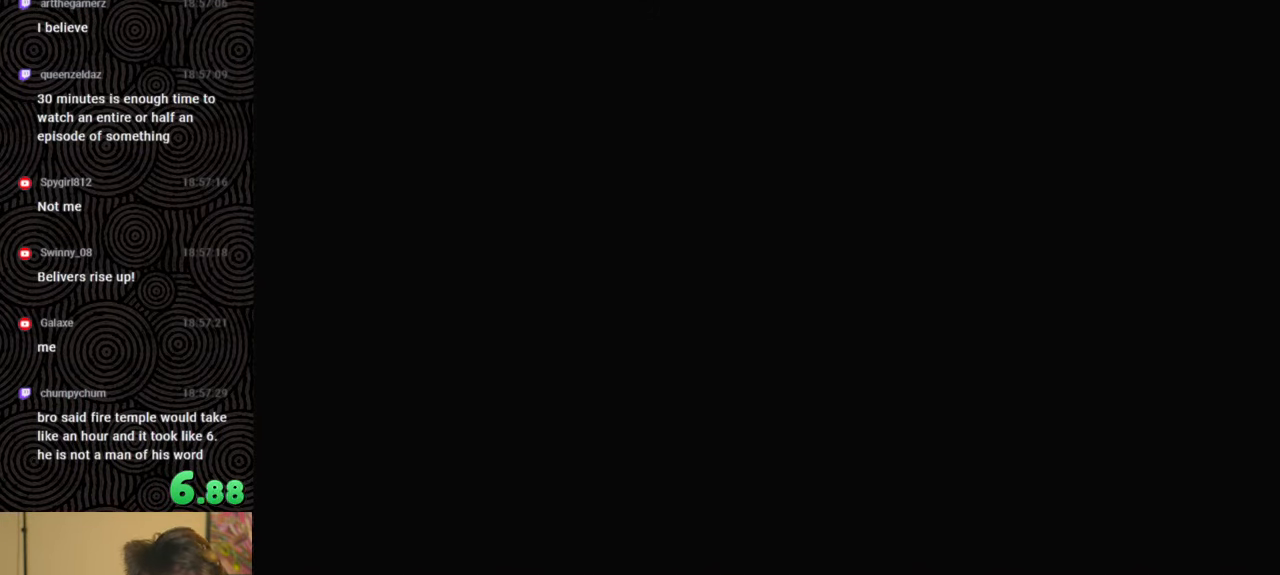
{"buttons": [], "left_stick": "center", "right_stick": "center", "events": [[100, "X", "down"], [283, "X", "up"]]}
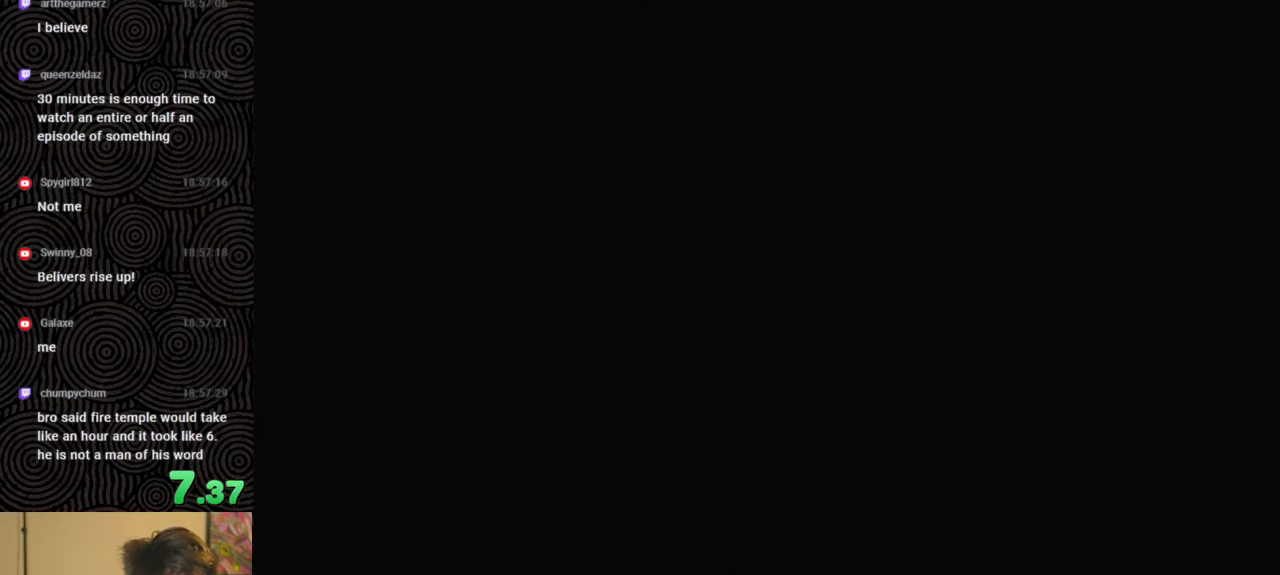
{"buttons": [], "left_stick": "center", "right_stick": "center", "events": [[17, "START", "down"], [117, "START", "up"]]}
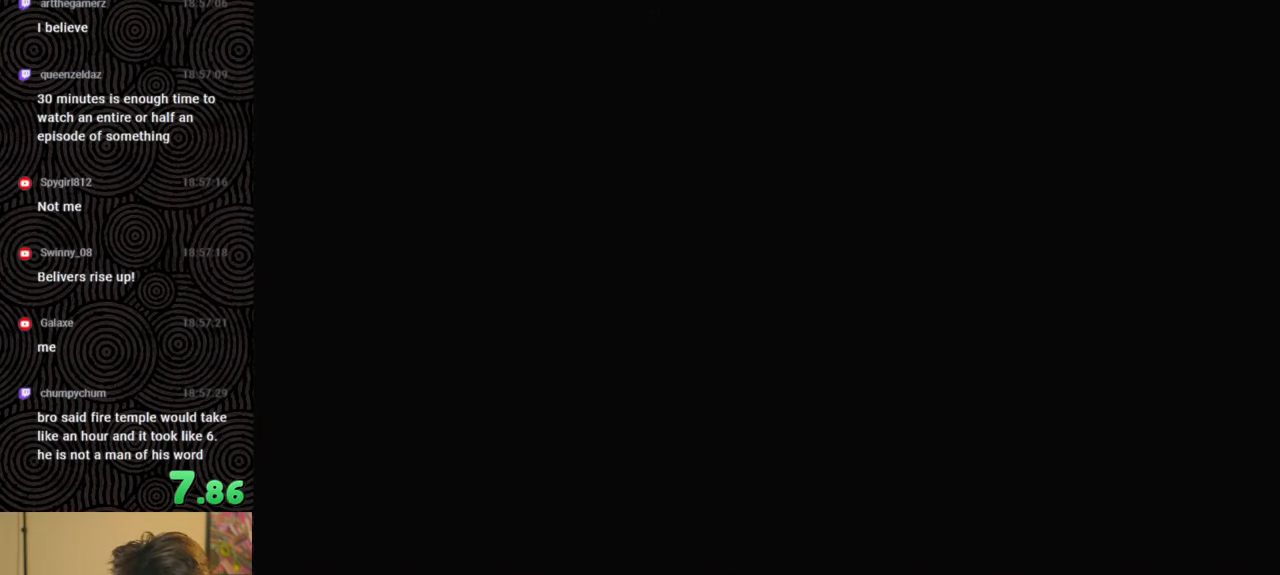
{"buttons": [], "left_stick": "center", "right_stick": "center", "events": [[283, "X", "down"], [483, "X", "up"]]}
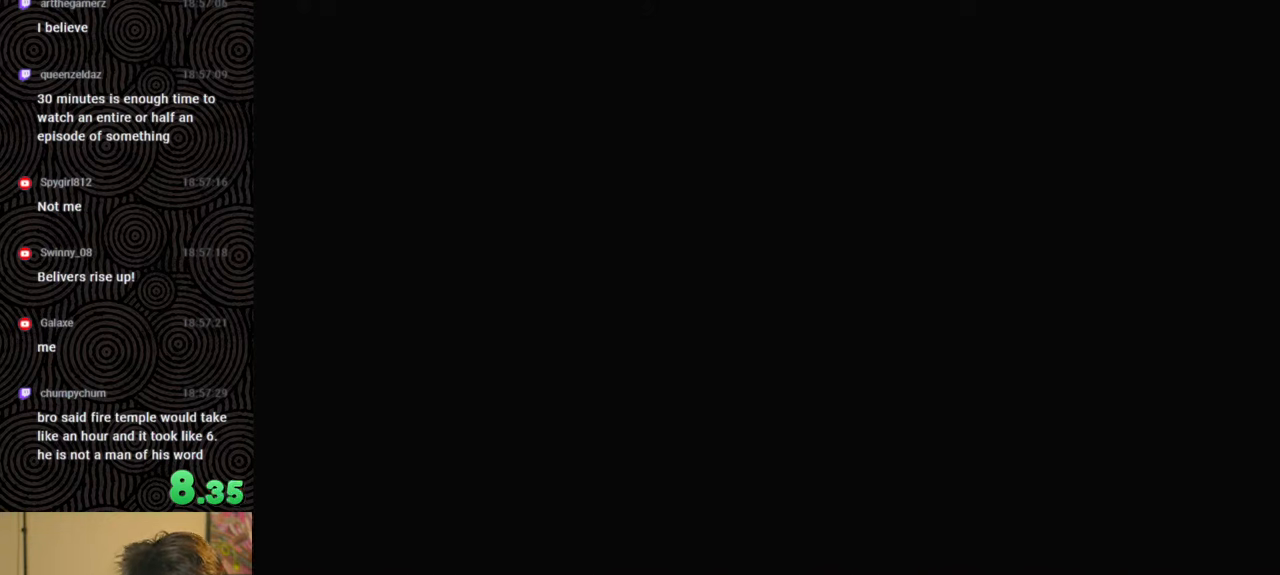
{"buttons": ["START"], "left_stick": "center", "right_stick": "center", "events": [[400, "START", "down"]]}
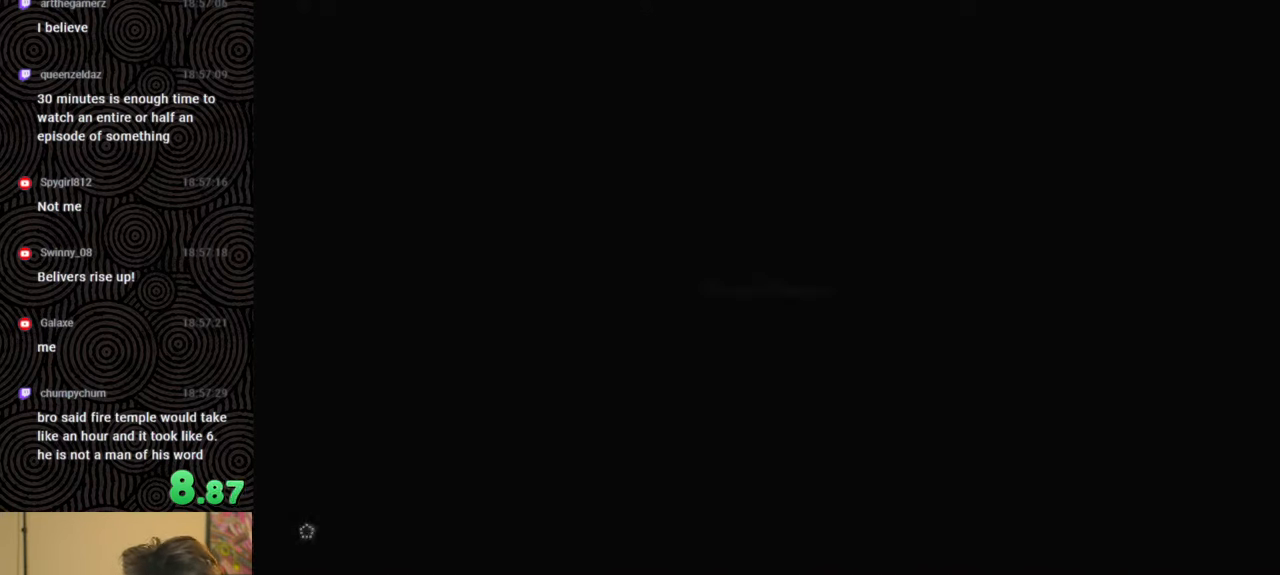
{"buttons": ["START"], "left_stick": "center", "right_stick": "center", "events": [[83, "START", "up"], [400, "START", "down"]]}
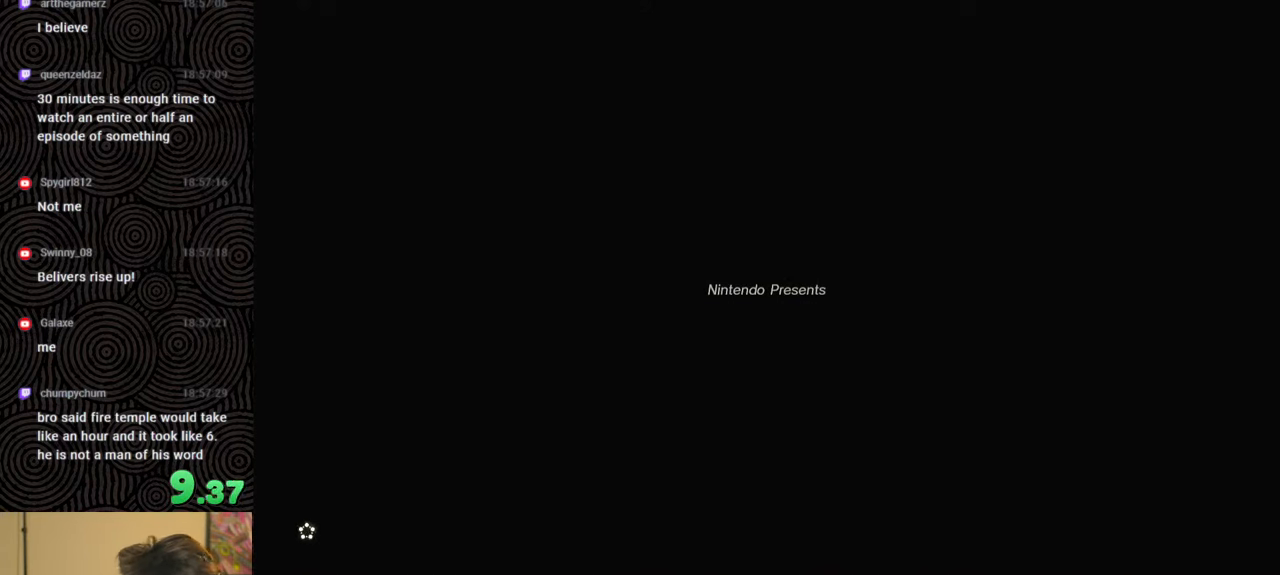
{"buttons": [], "left_stick": "center", "right_stick": "center", "events": [[67, "START", "up"]]}
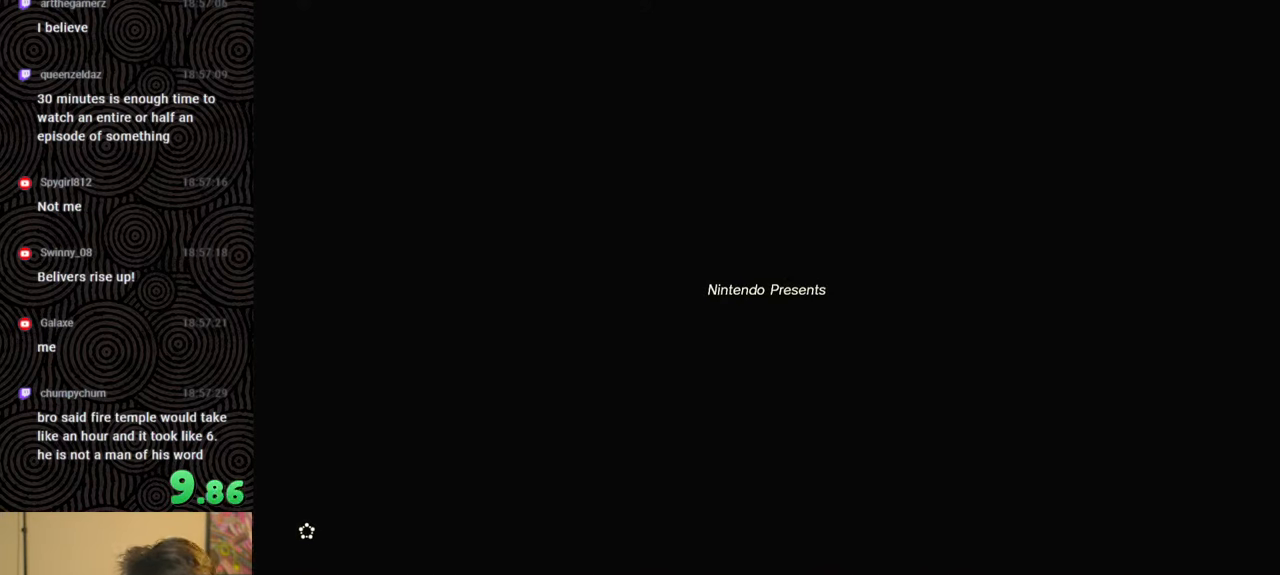
{"buttons": ["START"], "left_stick": "center", "right_stick": "center", "events": [[150, "X", "down"], [350, "X", "up"], [500, "START", "down"]]}